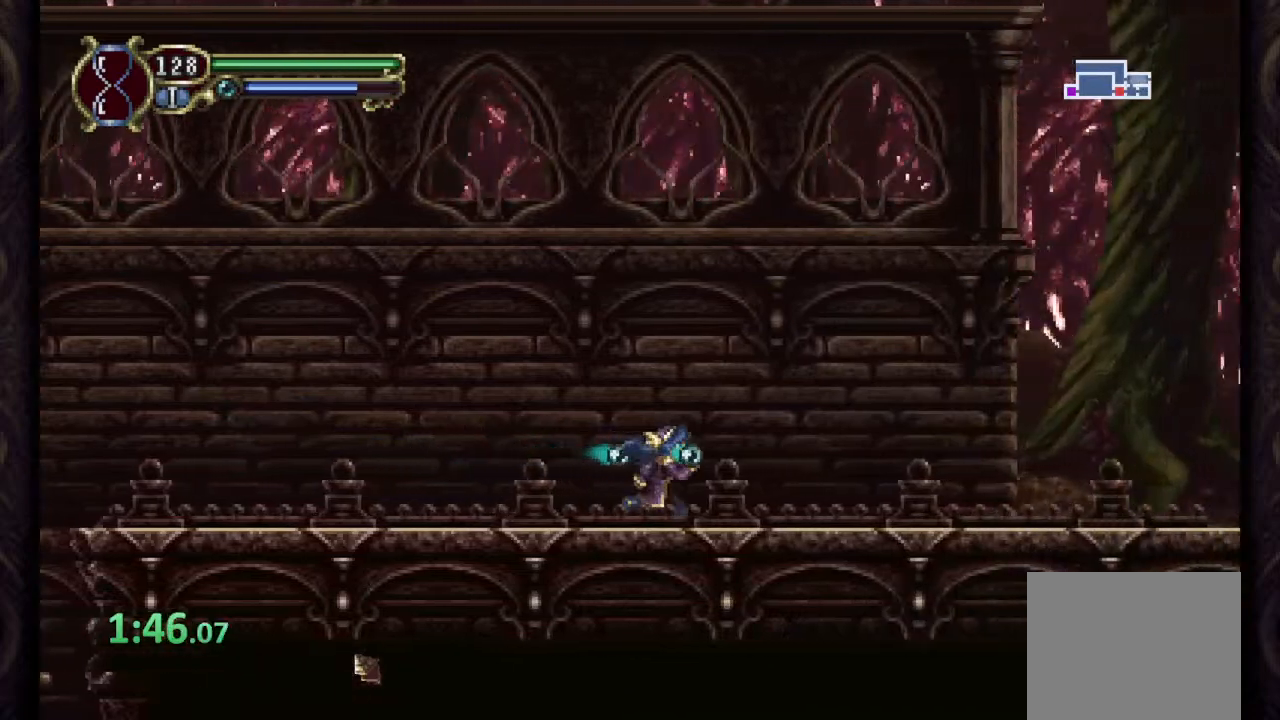
Gameplay with a controller (PlayStation layout); each line is a JSON object with the inputs held at the frame after it. "events" lists button and stick changes between this image and that frame as [ms after this image, input, new state], when the widget could be followed in between.
{"buttons": [], "left_stick": "right", "right_stick": "center", "events": []}
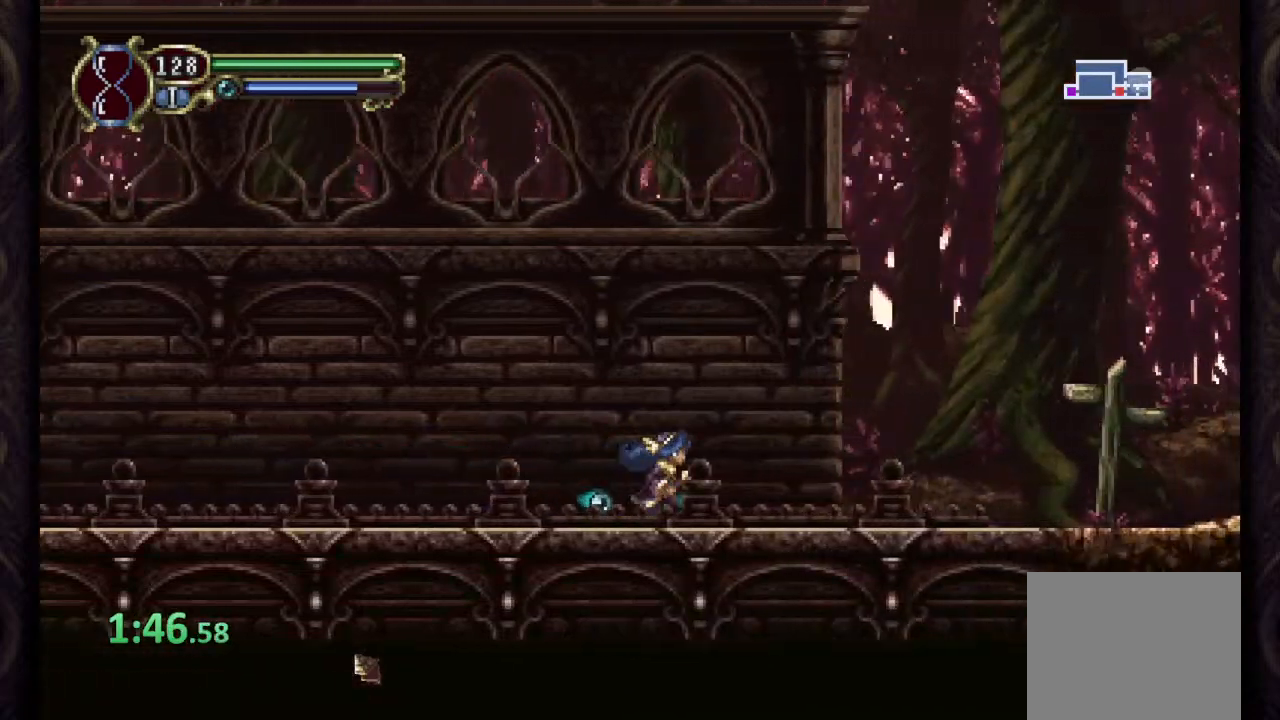
{"buttons": [], "left_stick": "right", "right_stick": "center", "events": []}
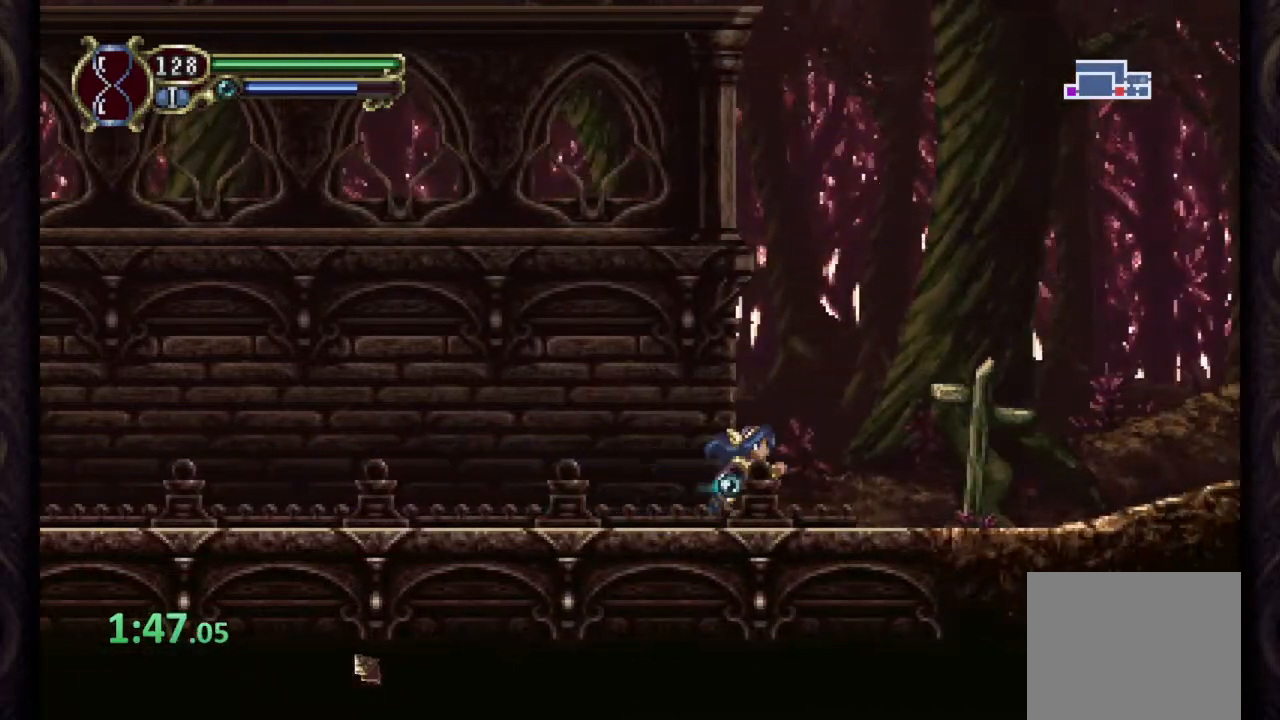
{"buttons": [], "left_stick": "right", "right_stick": "center", "events": []}
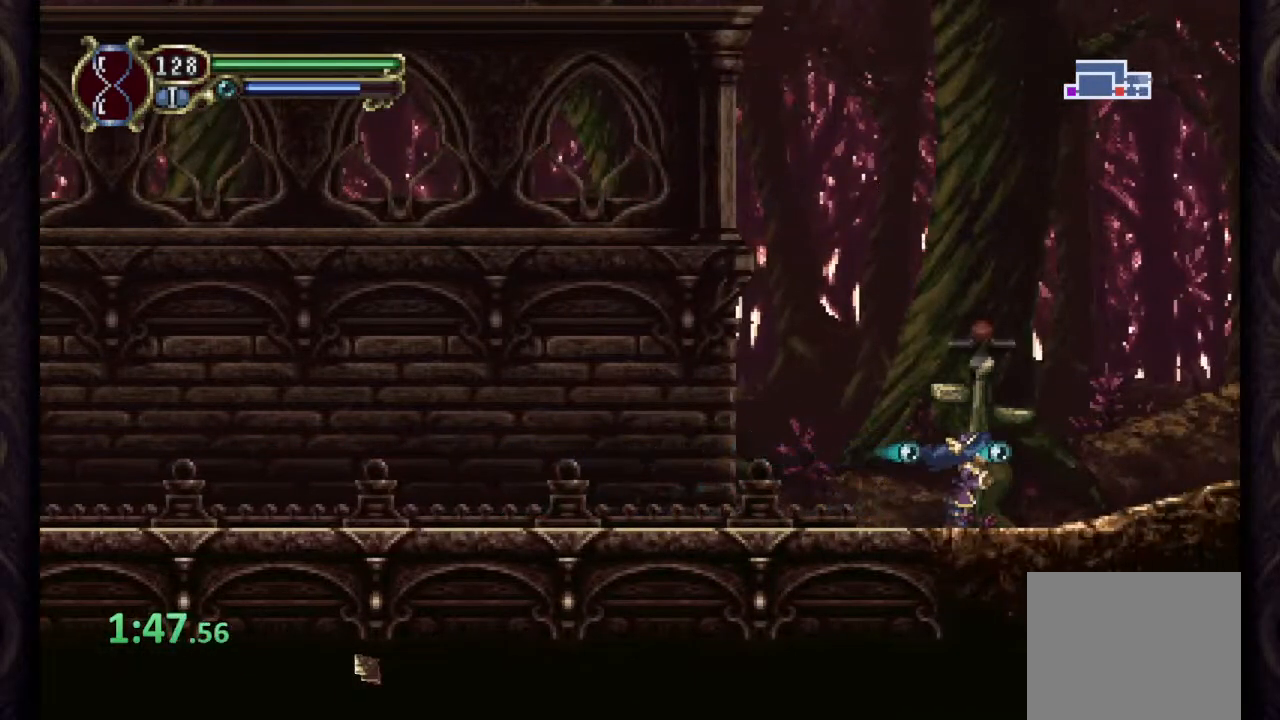
{"buttons": [], "left_stick": "right", "right_stick": "center", "events": []}
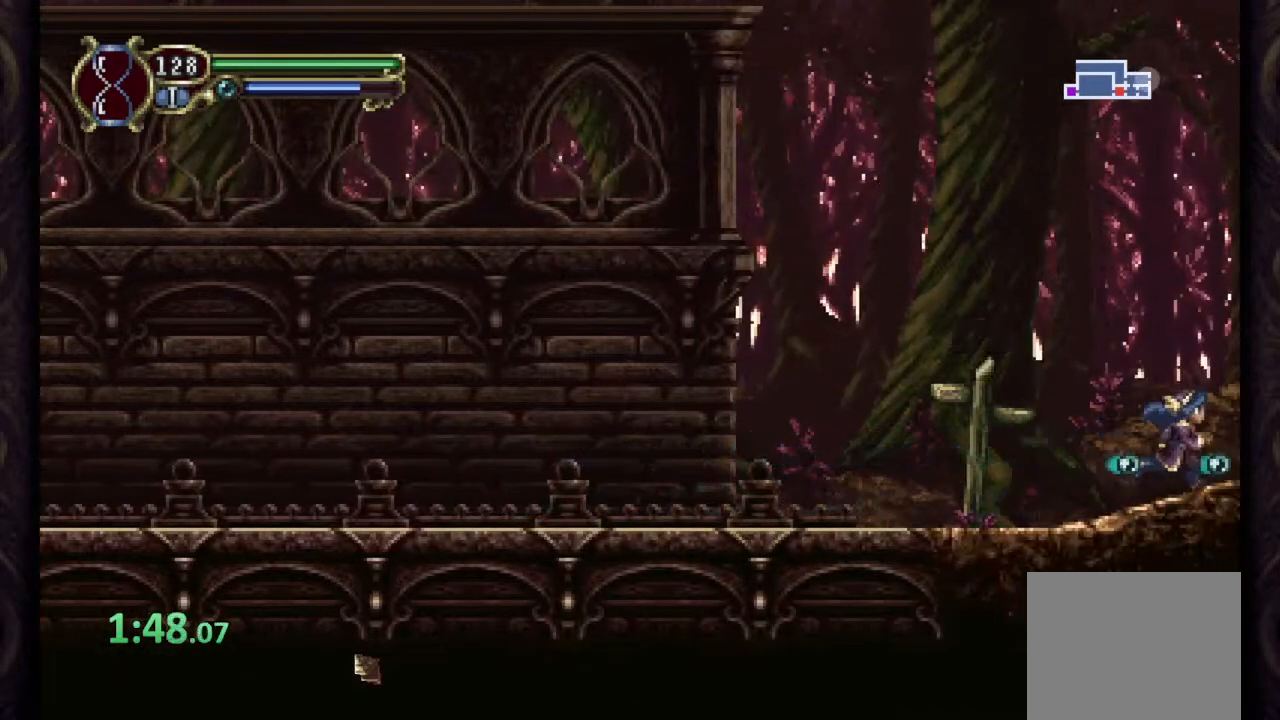
{"buttons": [], "left_stick": "right", "right_stick": "center", "events": []}
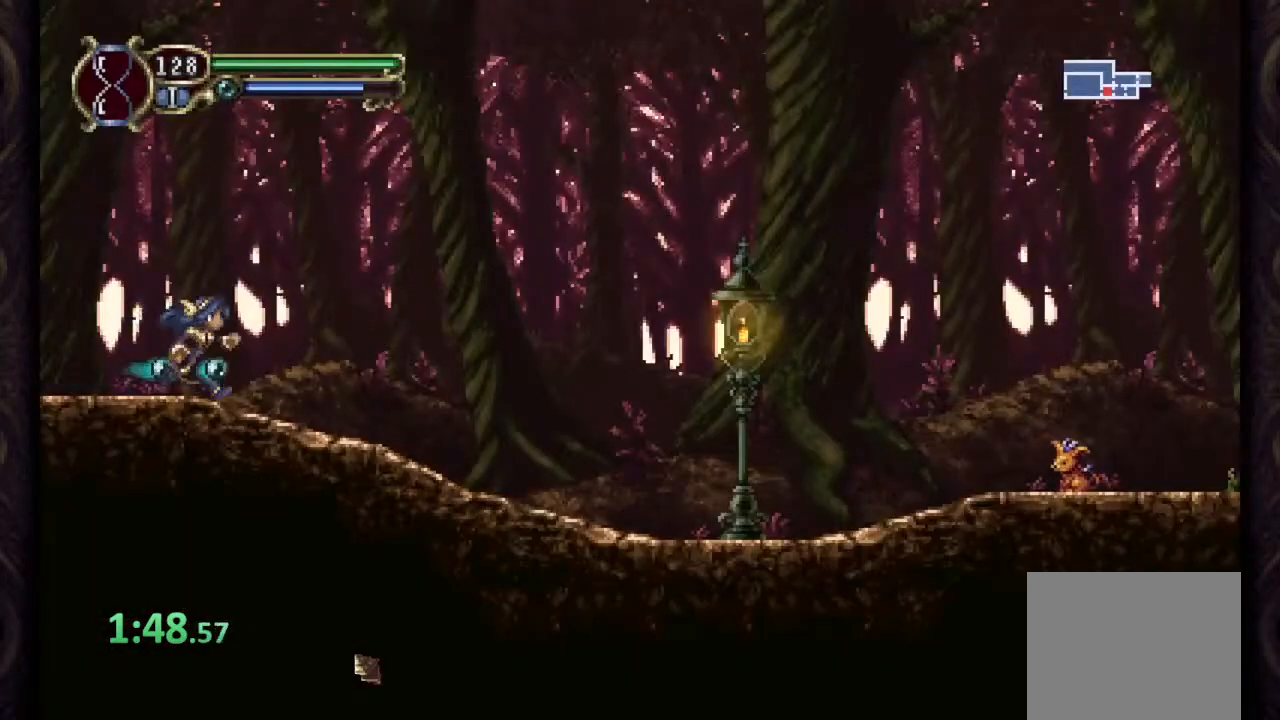
{"buttons": [], "left_stick": "right", "right_stick": "center", "events": []}
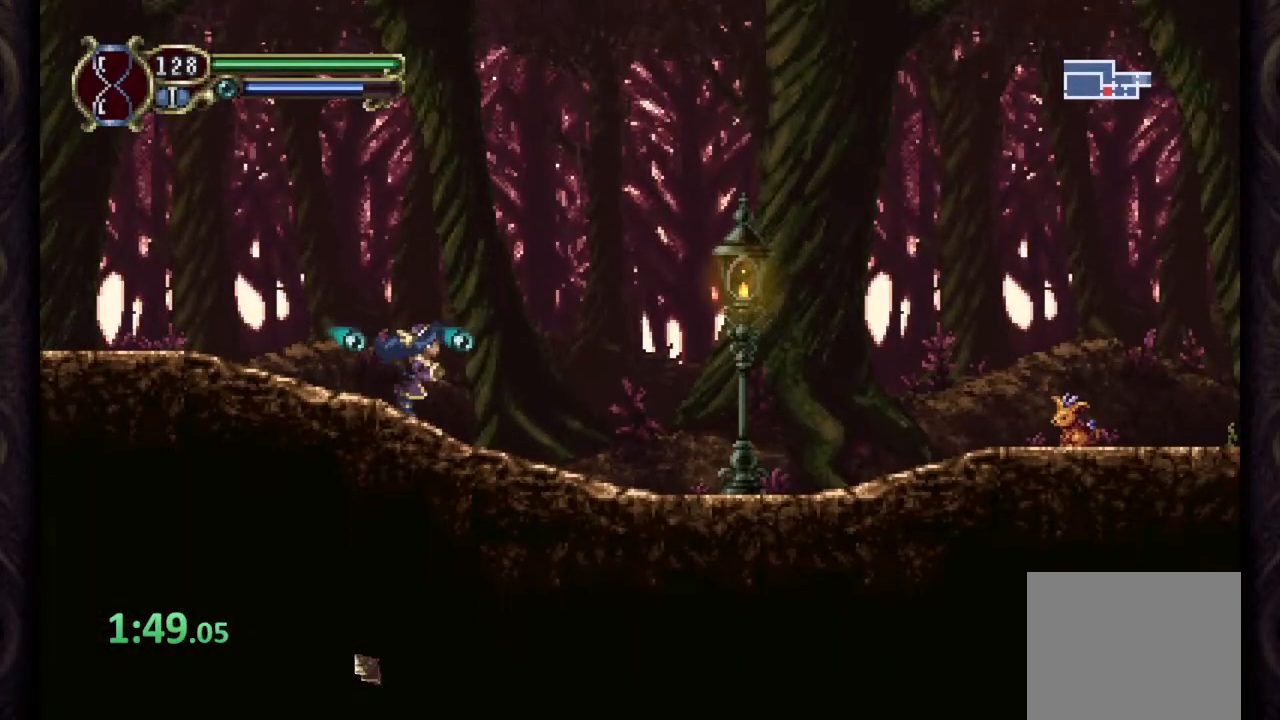
{"buttons": [], "left_stick": "right", "right_stick": "center", "events": []}
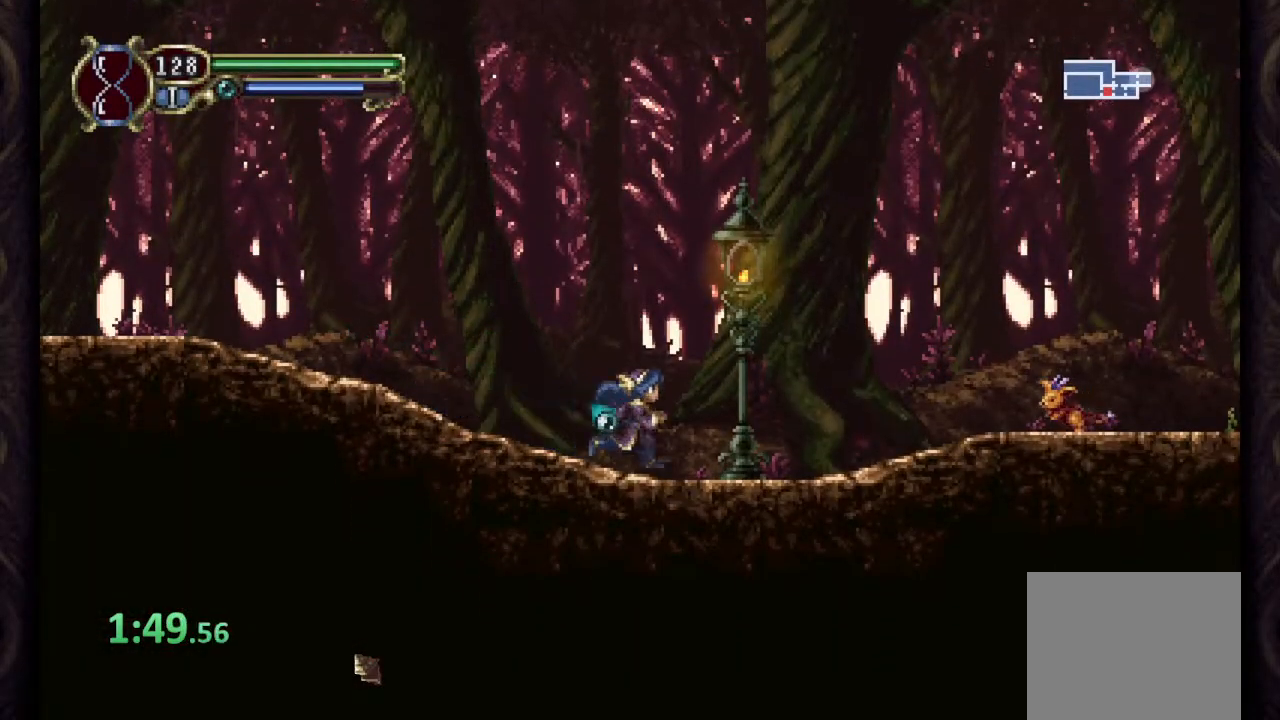
{"buttons": ["CROSS"], "left_stick": "right", "right_stick": "center", "events": [[267, "SQUARE", "down"], [350, "SQUARE", "up"], [500, "CROSS", "down"]]}
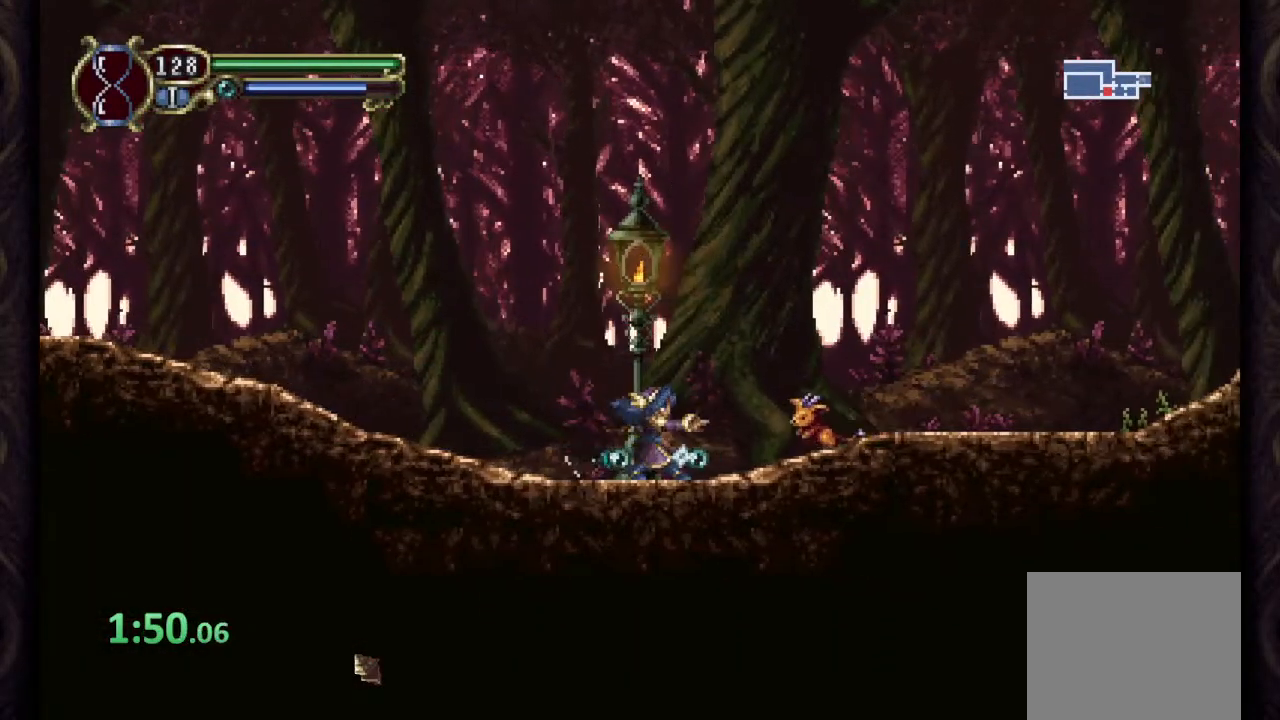
{"buttons": [], "left_stick": "right", "right_stick": "center", "events": [[317, "CROSS", "up"]]}
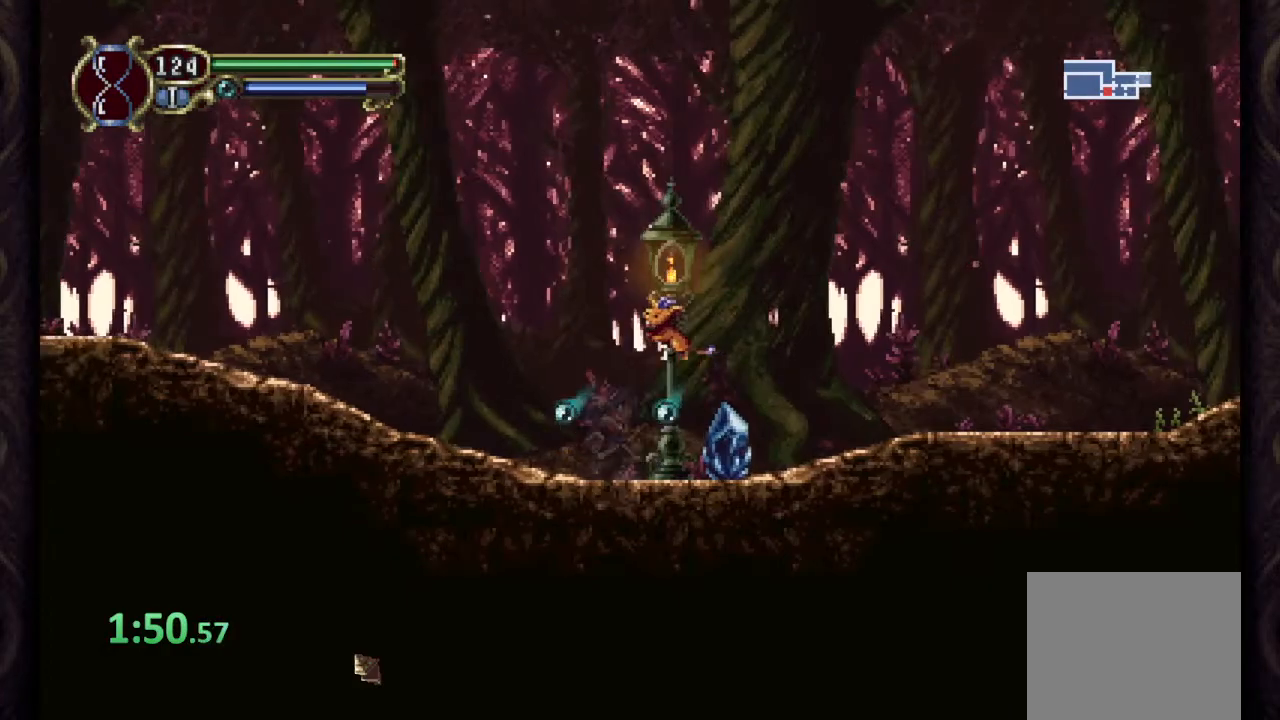
{"buttons": ["CROSS", "SQUARE"], "left_stick": "up-left", "right_stick": "center", "events": [[450, "left_stick", "center"], [483, "CROSS", "down"], [500, "SQUARE", "down"], [500, "left_stick", "up-left"]]}
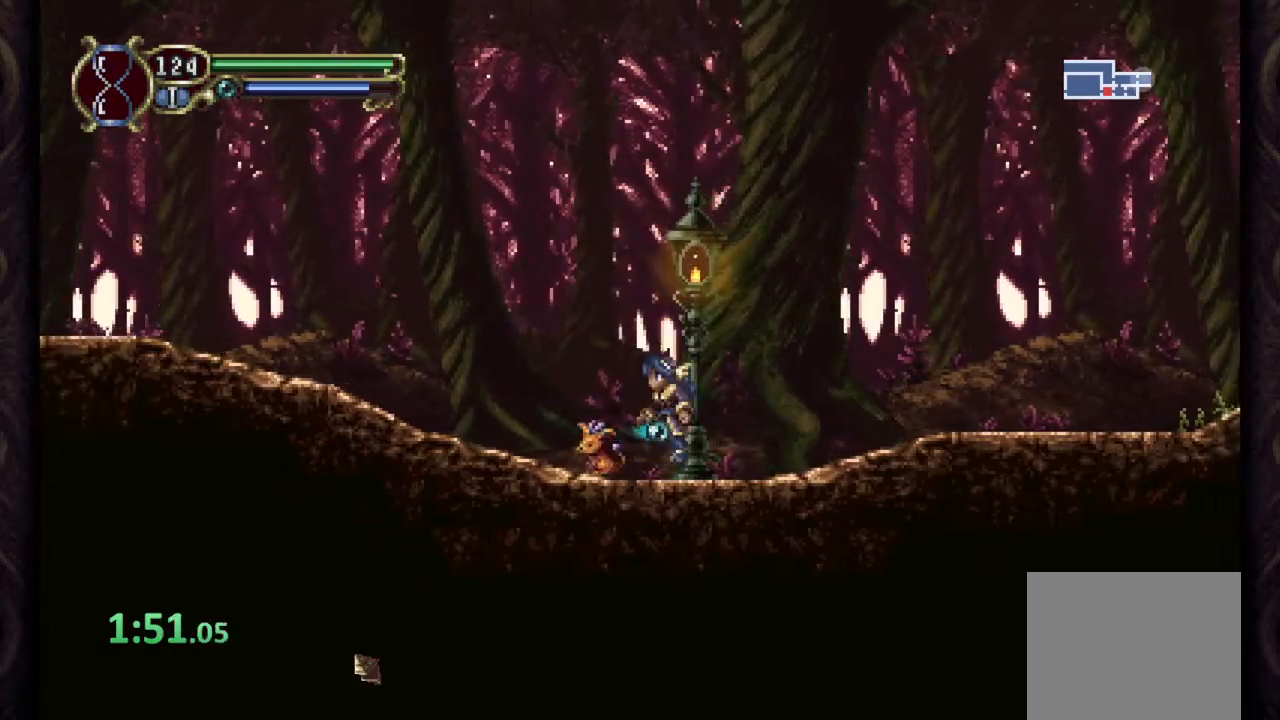
{"buttons": [], "left_stick": "right", "right_stick": "center", "events": [[50, "CROSS", "up"], [83, "SQUARE", "up"], [183, "left_stick", "right"]]}
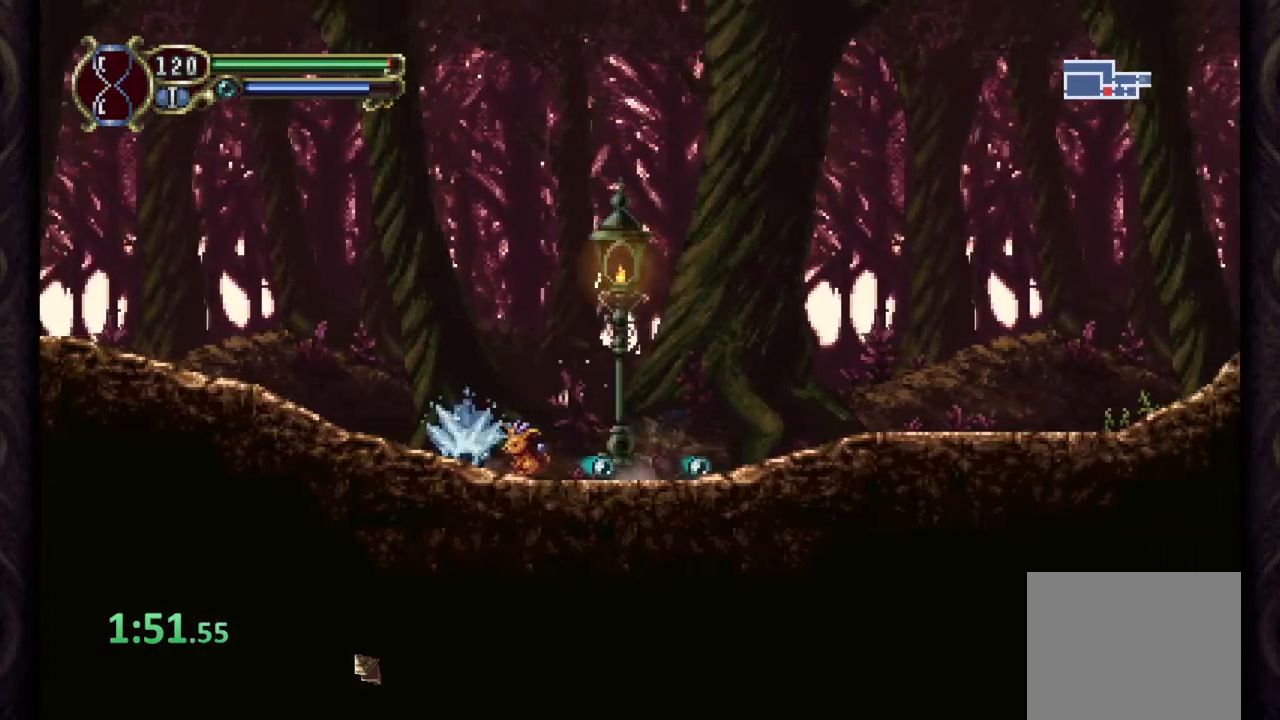
{"buttons": [], "left_stick": "right", "right_stick": "center", "events": []}
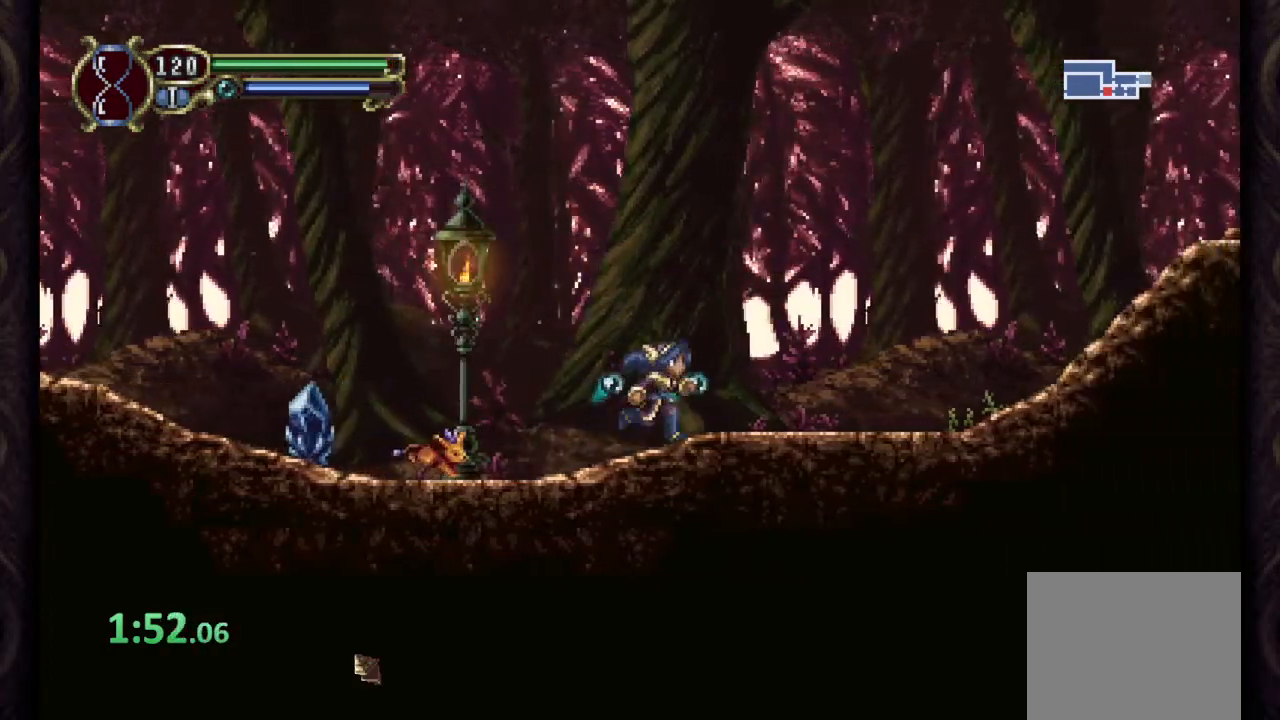
{"buttons": ["SQUARE"], "left_stick": "up-right", "right_stick": "center", "events": [[283, "left_stick", "up-left"], [333, "SQUARE", "down"], [367, "left_stick", "up-right"], [417, "SQUARE", "up"], [450, "SQUARE", "down"]]}
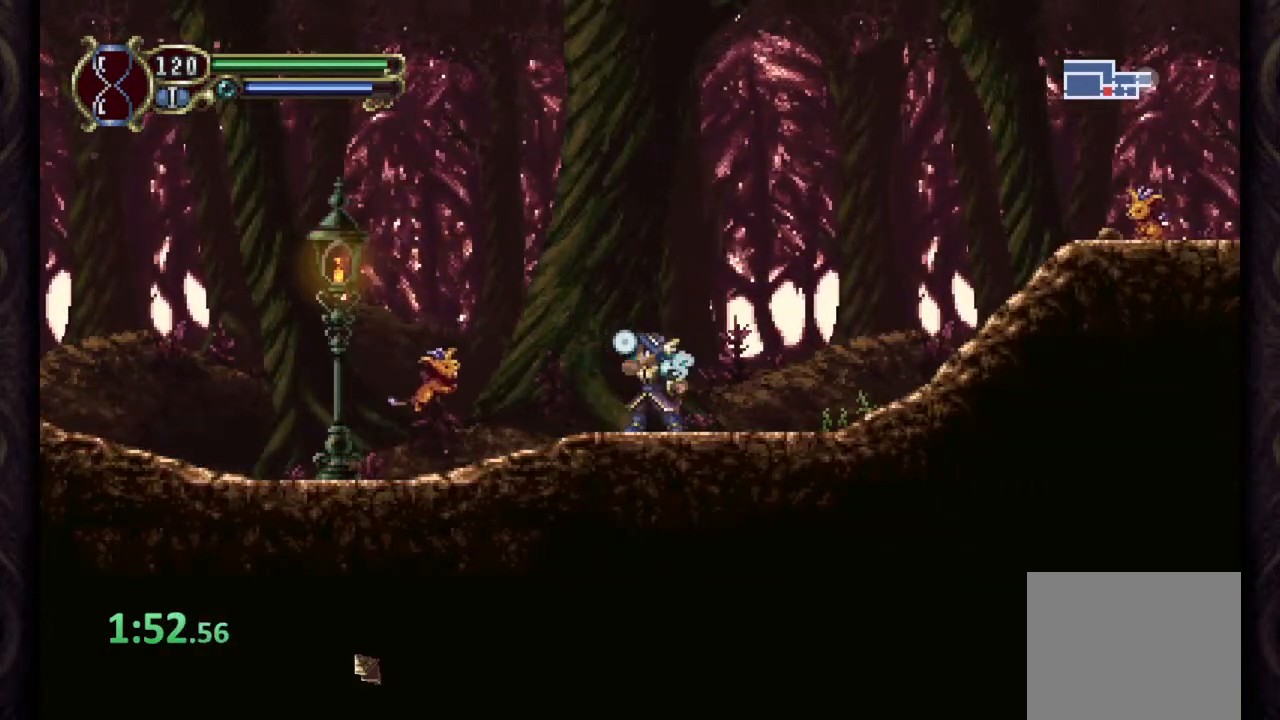
{"buttons": [], "left_stick": "right", "right_stick": "center", "events": [[17, "SQUARE", "up"], [100, "left_stick", "right"]]}
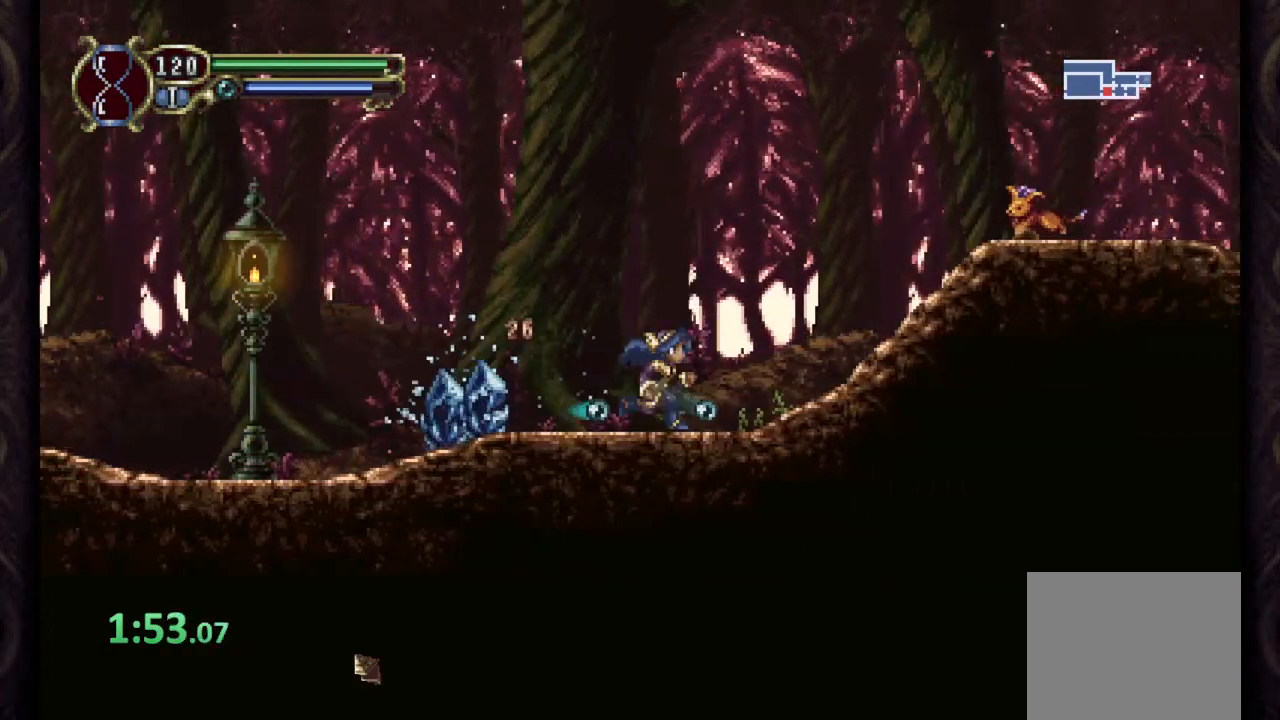
{"buttons": [], "left_stick": "center", "right_stick": "center", "events": [[250, "CROSS", "down"], [283, "SQUARE", "down"], [317, "CROSS", "up"], [333, "SQUARE", "up"], [383, "SQUARE", "down"], [450, "SQUARE", "up"], [500, "left_stick", "center"]]}
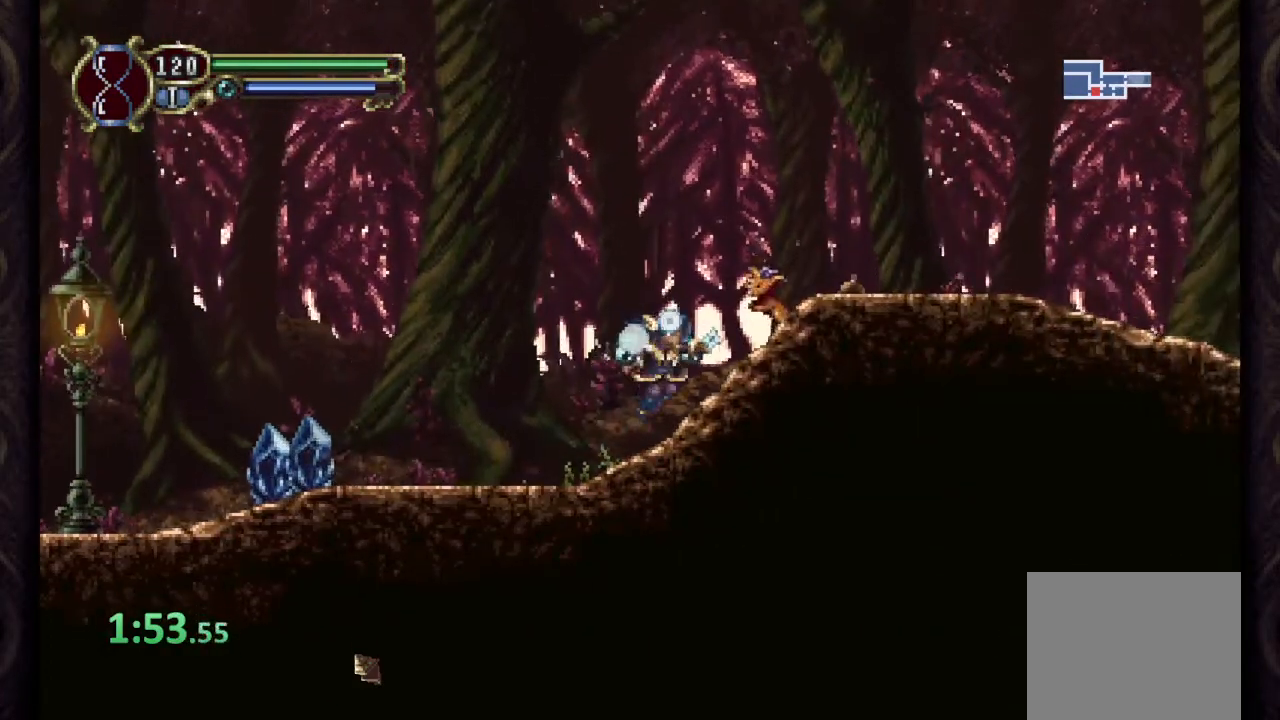
{"buttons": [], "left_stick": "right", "right_stick": "center", "events": [[183, "left_stick", "right"]]}
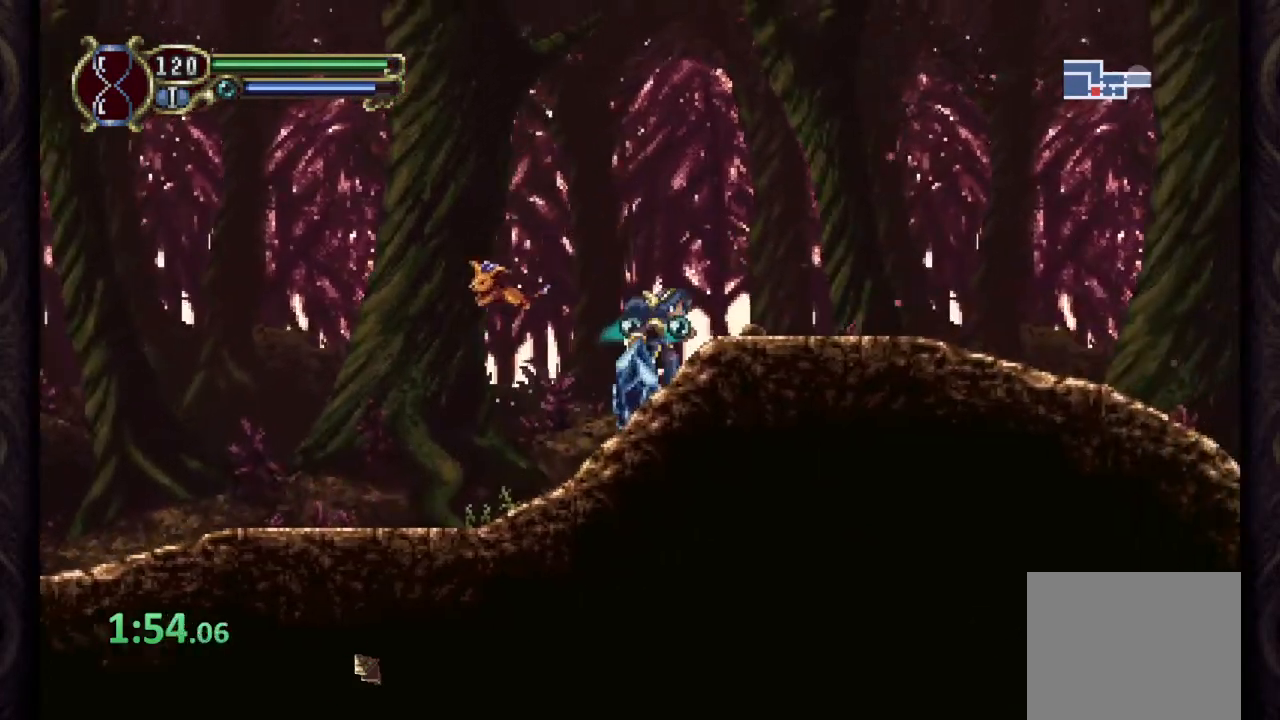
{"buttons": [], "left_stick": "right", "right_stick": "center", "events": []}
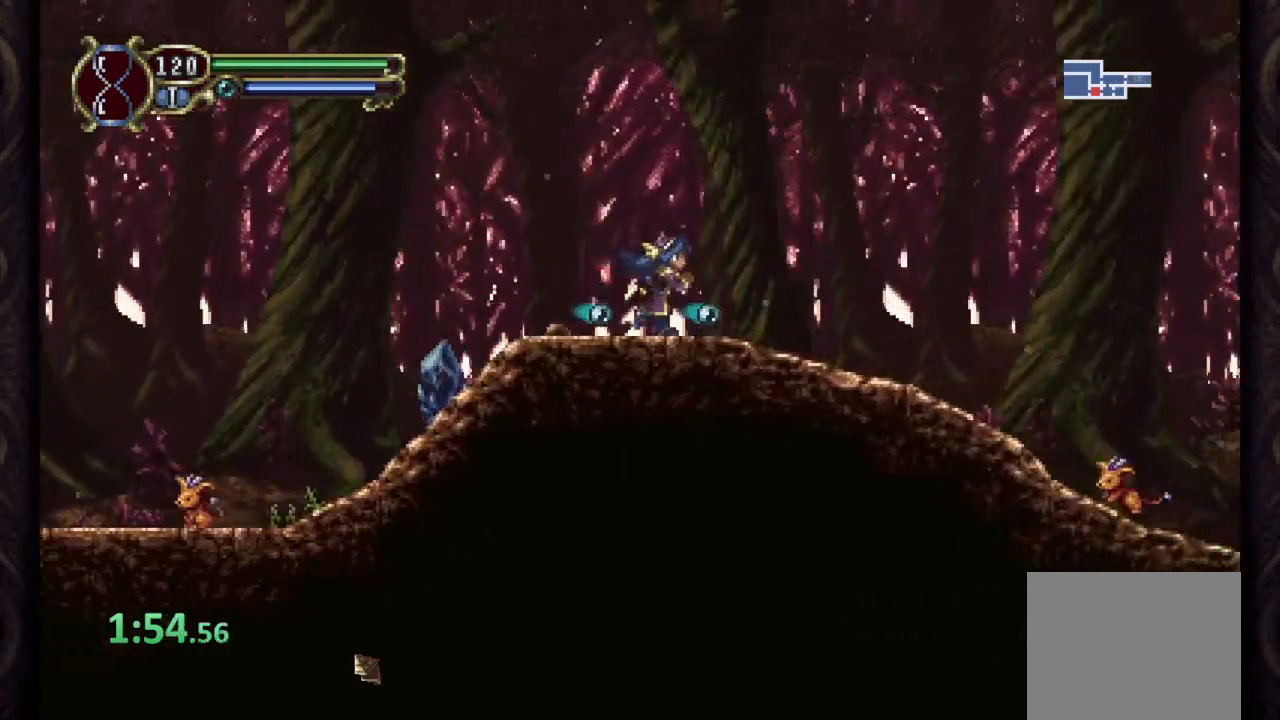
{"buttons": [], "left_stick": "right", "right_stick": "center", "events": [[183, "CROSS", "down"], [200, "SQUARE", "down"], [233, "CROSS", "up"], [250, "SQUARE", "up"], [300, "SQUARE", "down"], [350, "SQUARE", "up"], [400, "SQUARE", "down"], [467, "SQUARE", "up"]]}
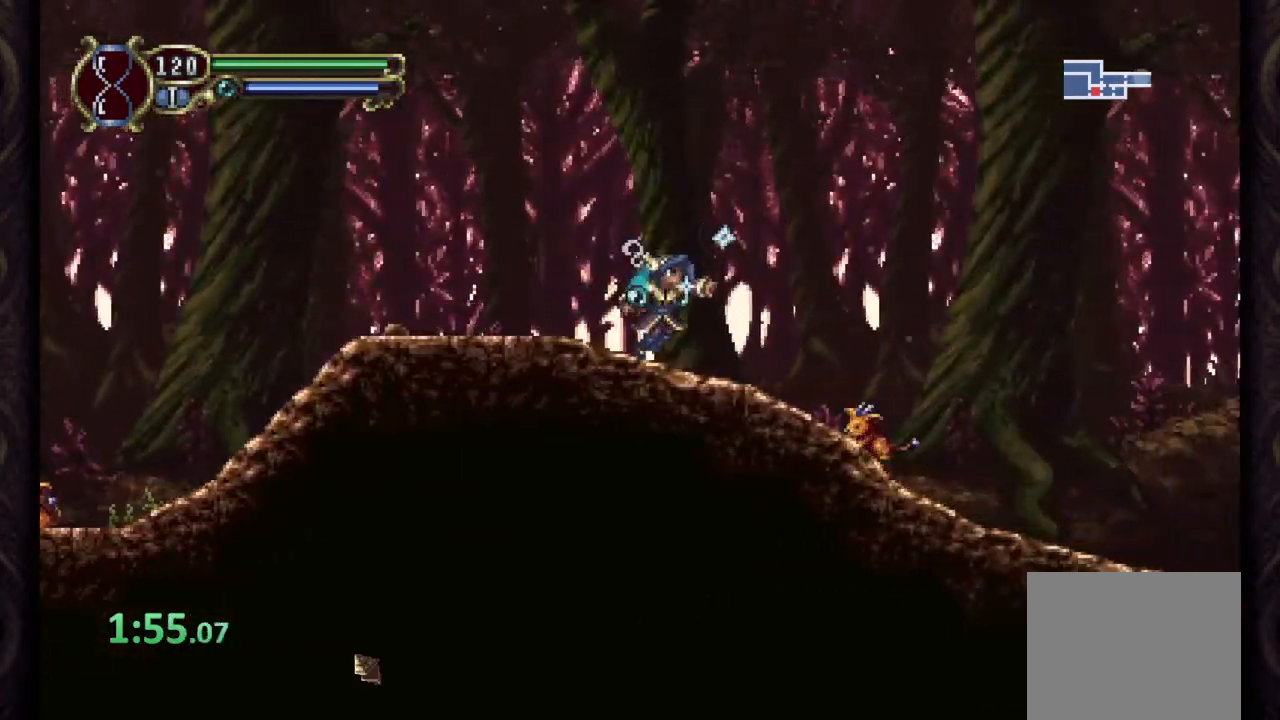
{"buttons": ["CROSS"], "left_stick": "right", "right_stick": "center", "events": [[150, "CROSS", "down"]]}
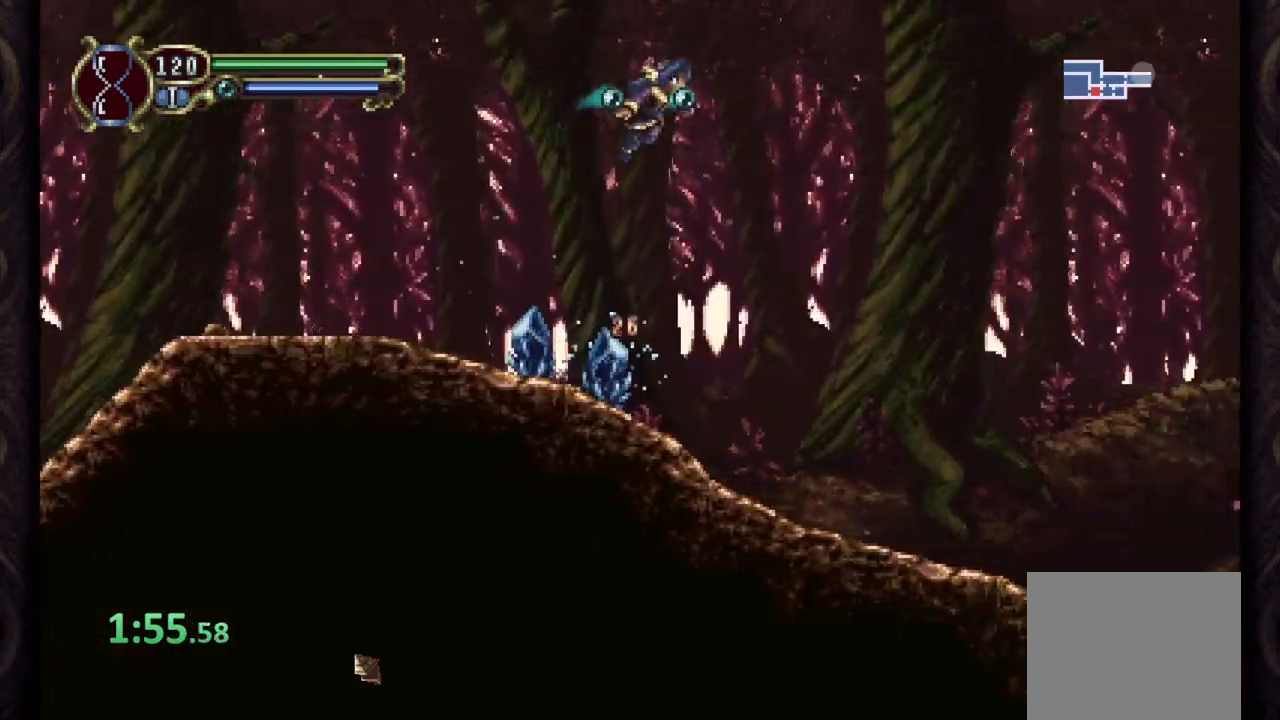
{"buttons": [], "left_stick": "right", "right_stick": "center", "events": [[67, "CROSS", "up"]]}
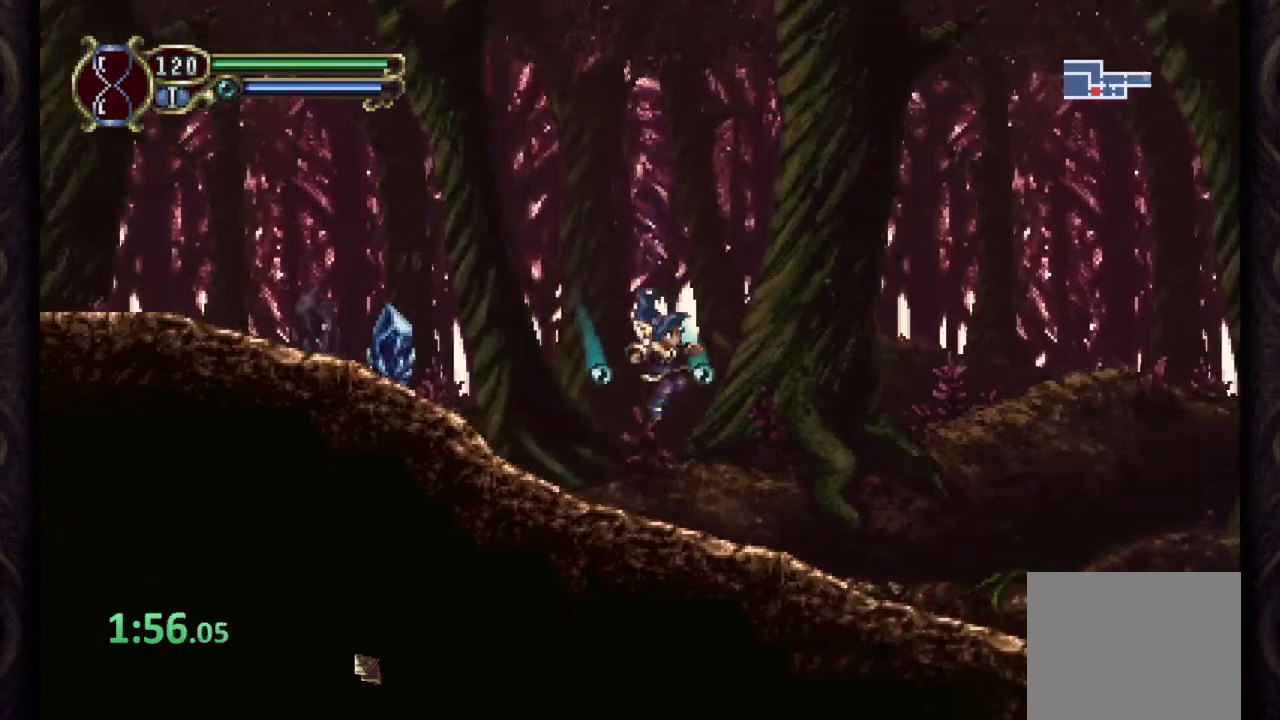
{"buttons": [], "left_stick": "right", "right_stick": "center", "events": [[150, "SQUARE", "down"], [167, "left_stick", "center"], [200, "SQUARE", "up"], [250, "SQUARE", "down"], [283, "SQUARE", "up"], [350, "SQUARE", "down"], [417, "SQUARE", "up"], [433, "left_stick", "right"]]}
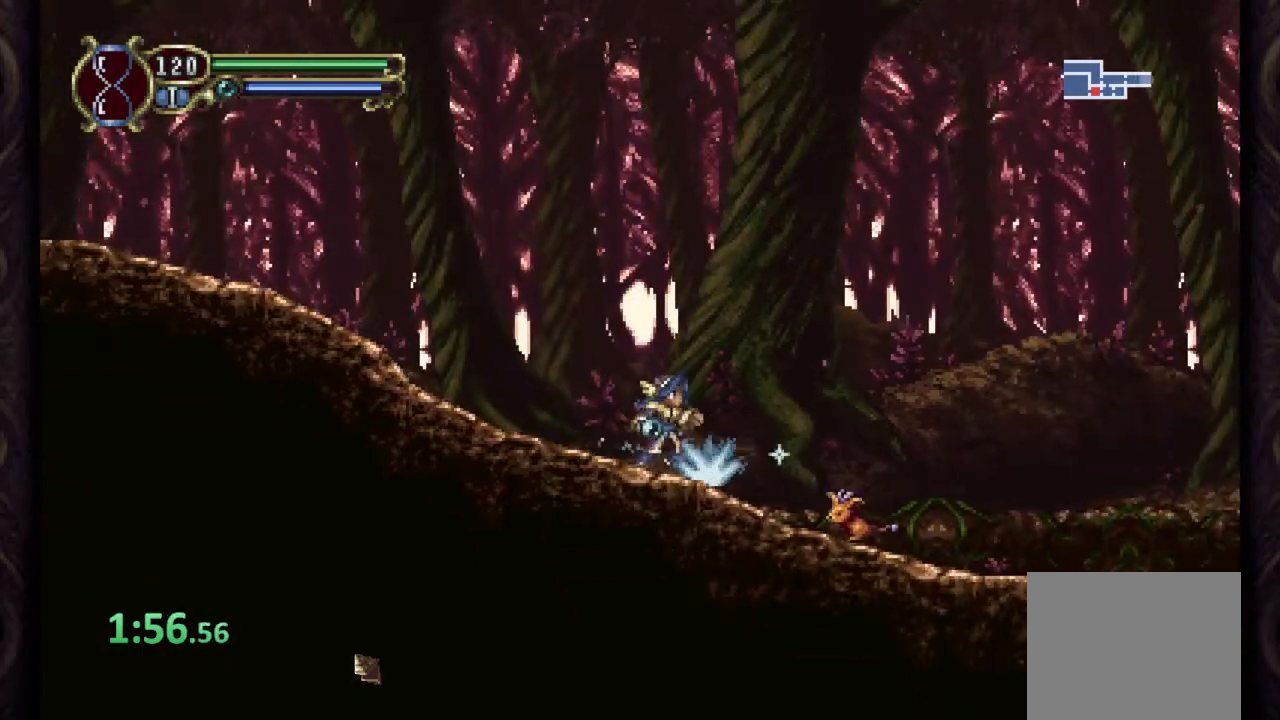
{"buttons": [], "left_stick": "right", "right_stick": "center", "events": [[50, "CROSS", "down"], [367, "CROSS", "up"]]}
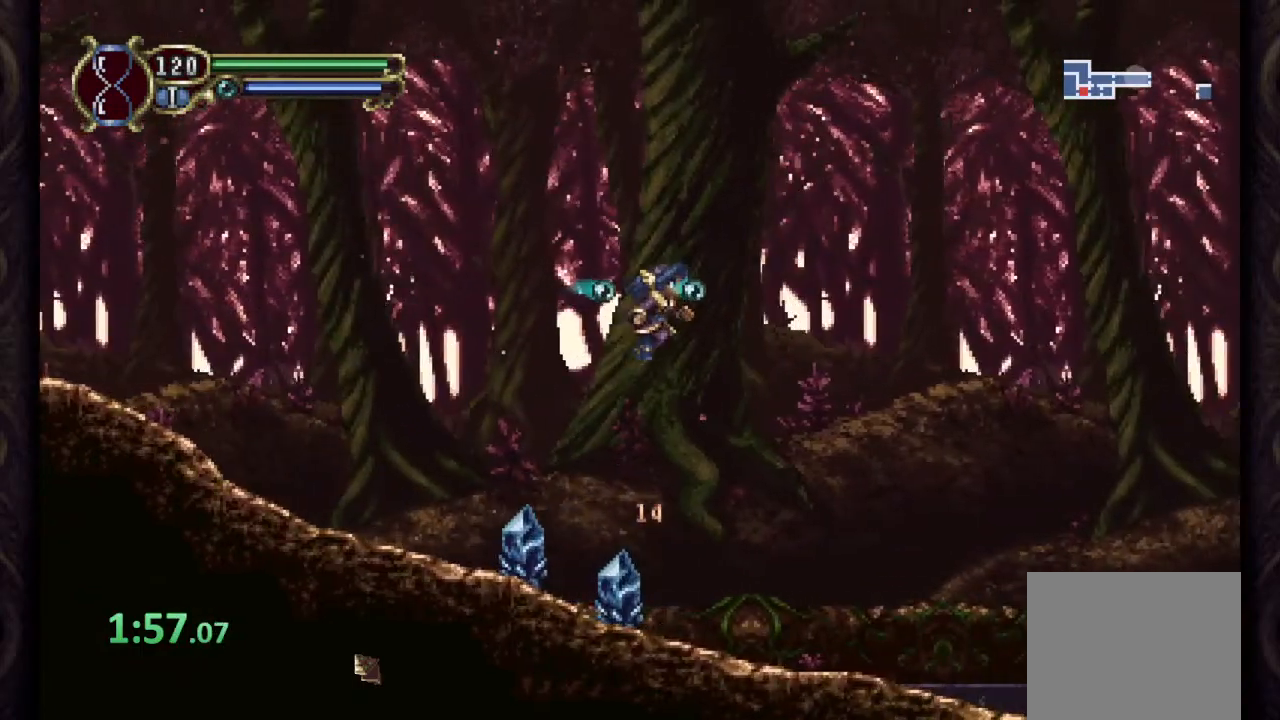
{"buttons": ["CROSS"], "left_stick": "right", "right_stick": "center", "events": [[467, "CROSS", "down"]]}
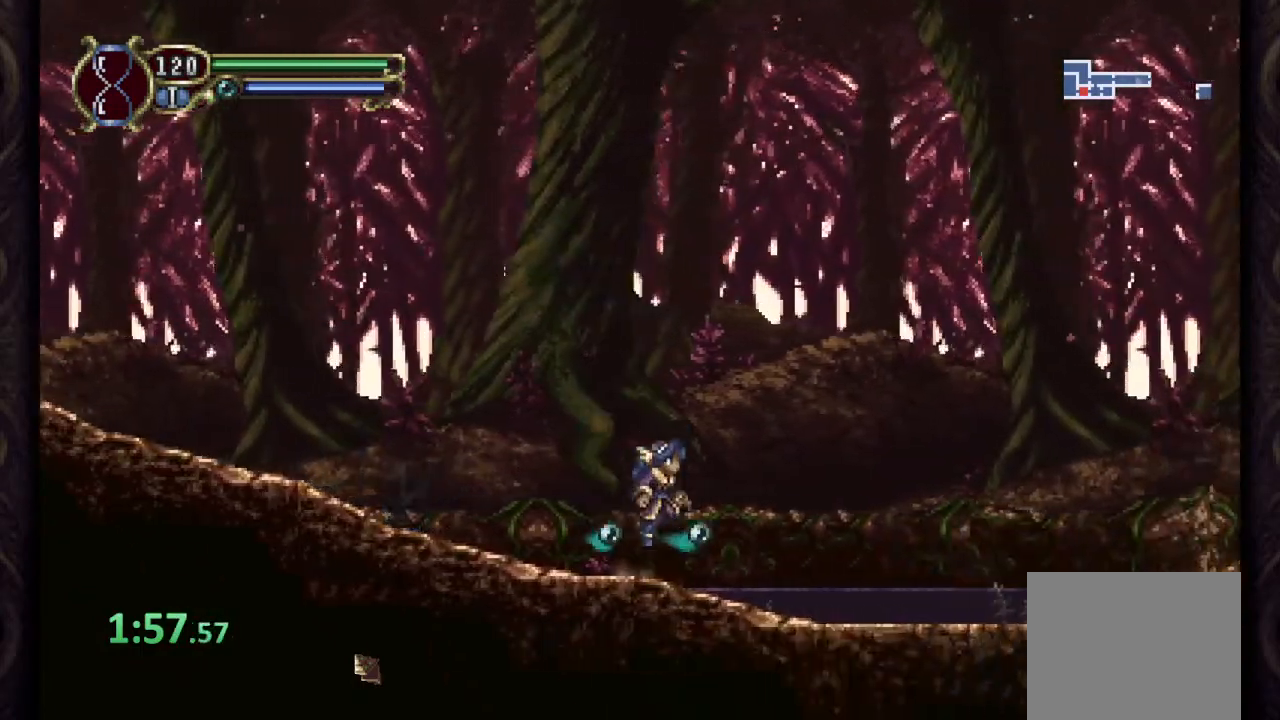
{"buttons": [], "left_stick": "right", "right_stick": "center", "events": [[450, "CROSS", "up"]]}
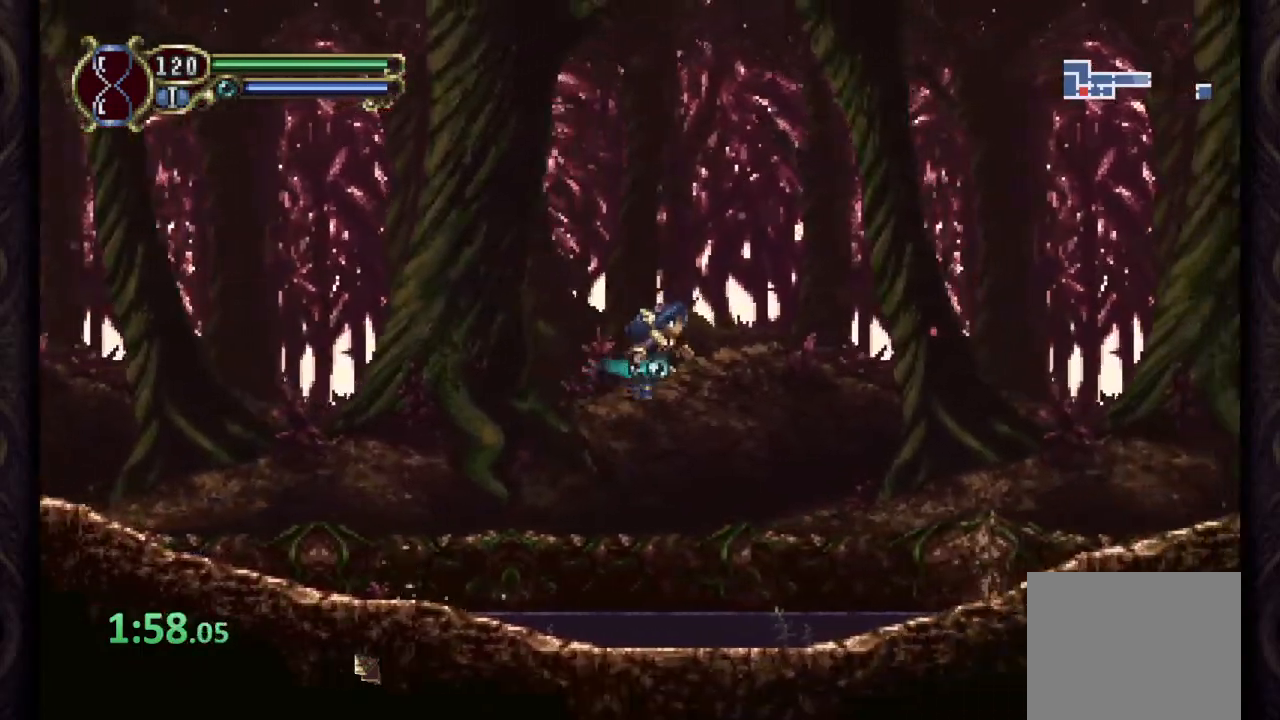
{"buttons": ["CROSS"], "left_stick": "right", "right_stick": "center", "events": [[350, "CROSS", "down"]]}
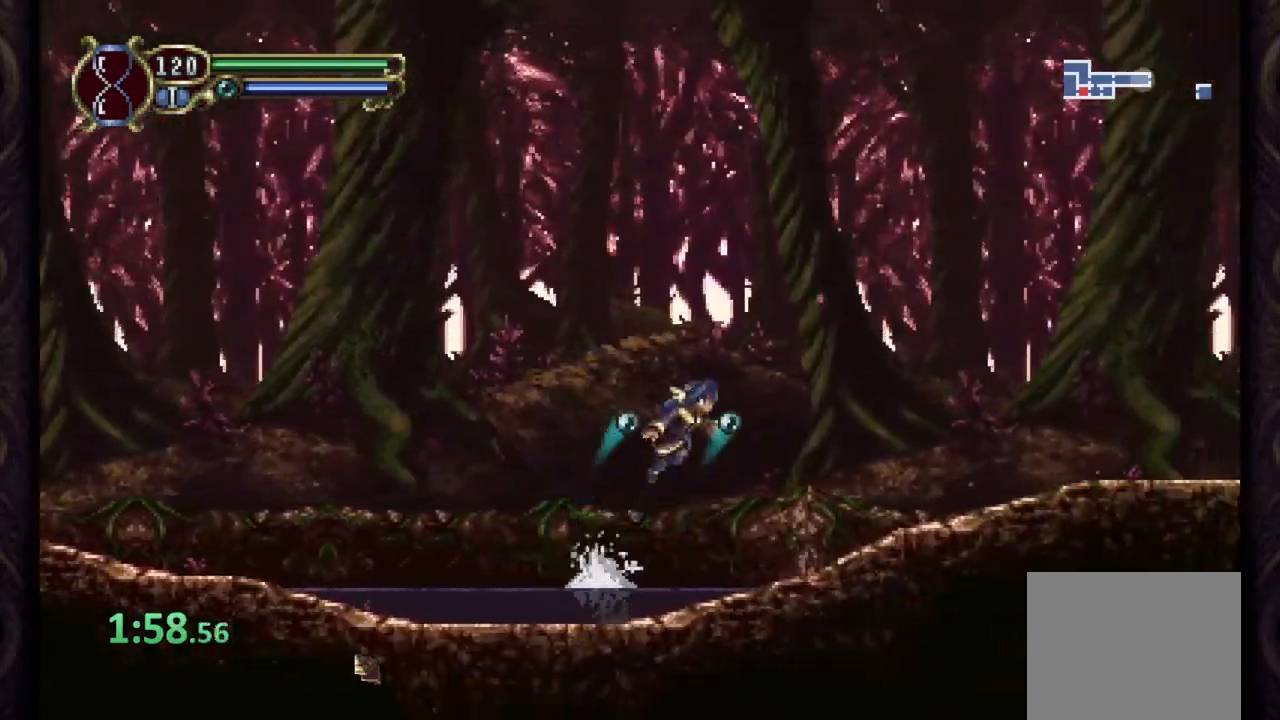
{"buttons": [], "left_stick": "right", "right_stick": "center", "events": [[300, "CROSS", "up"]]}
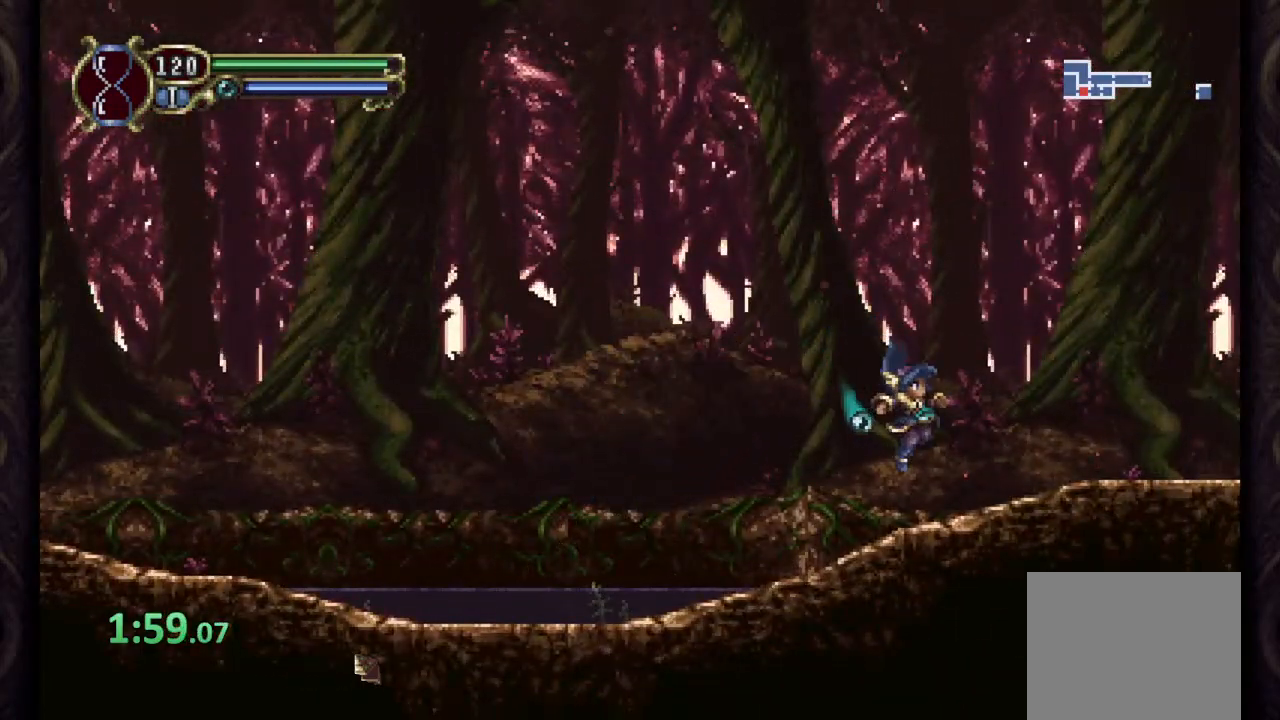
{"buttons": [], "left_stick": "right", "right_stick": "center", "events": [[117, "CROSS", "down"], [500, "CROSS", "up"]]}
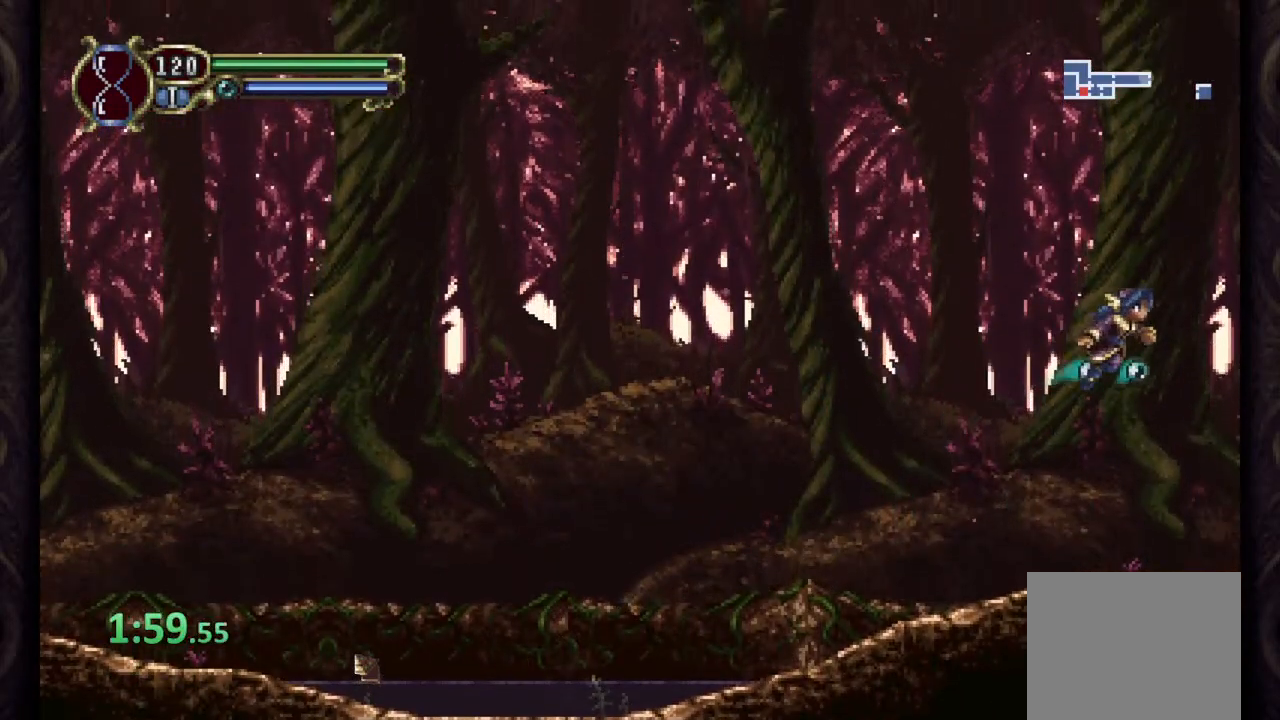
{"buttons": ["CIRCLE"], "left_stick": "right", "right_stick": "center", "events": [[117, "CIRCLE", "down"]]}
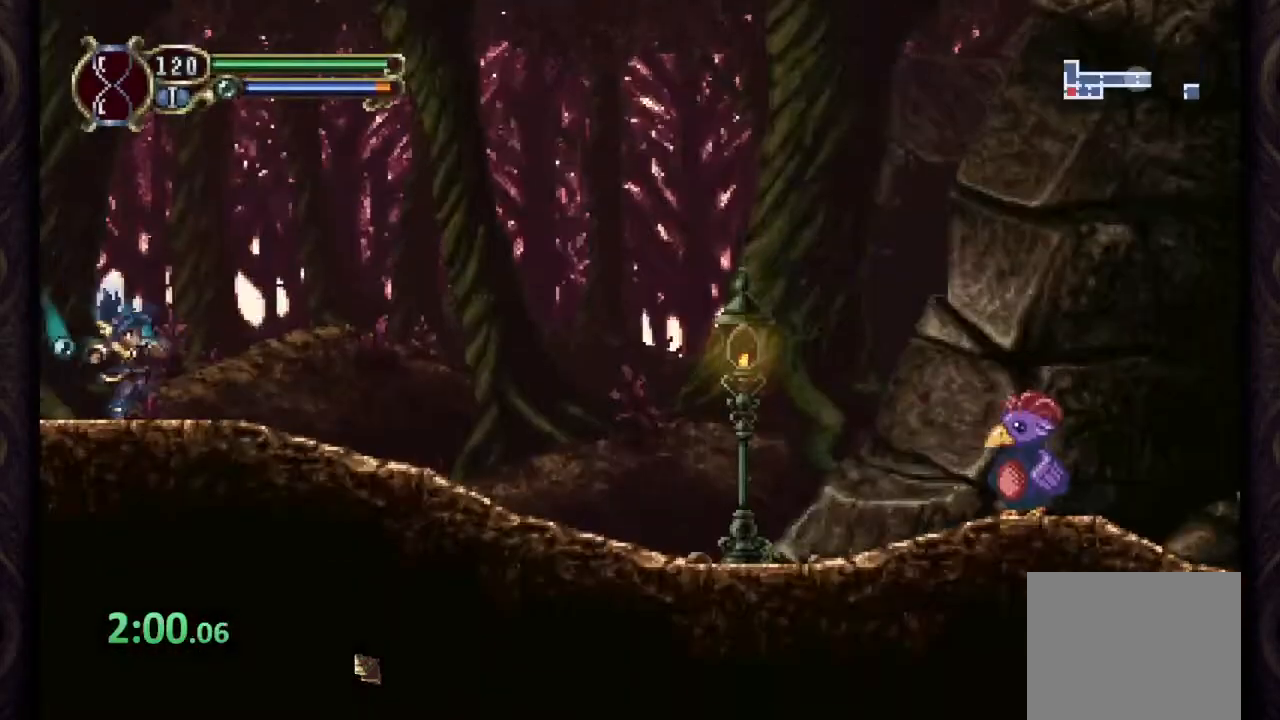
{"buttons": ["CROSS", "CIRCLE"], "left_stick": "right", "right_stick": "center", "events": [[500, "CROSS", "down"]]}
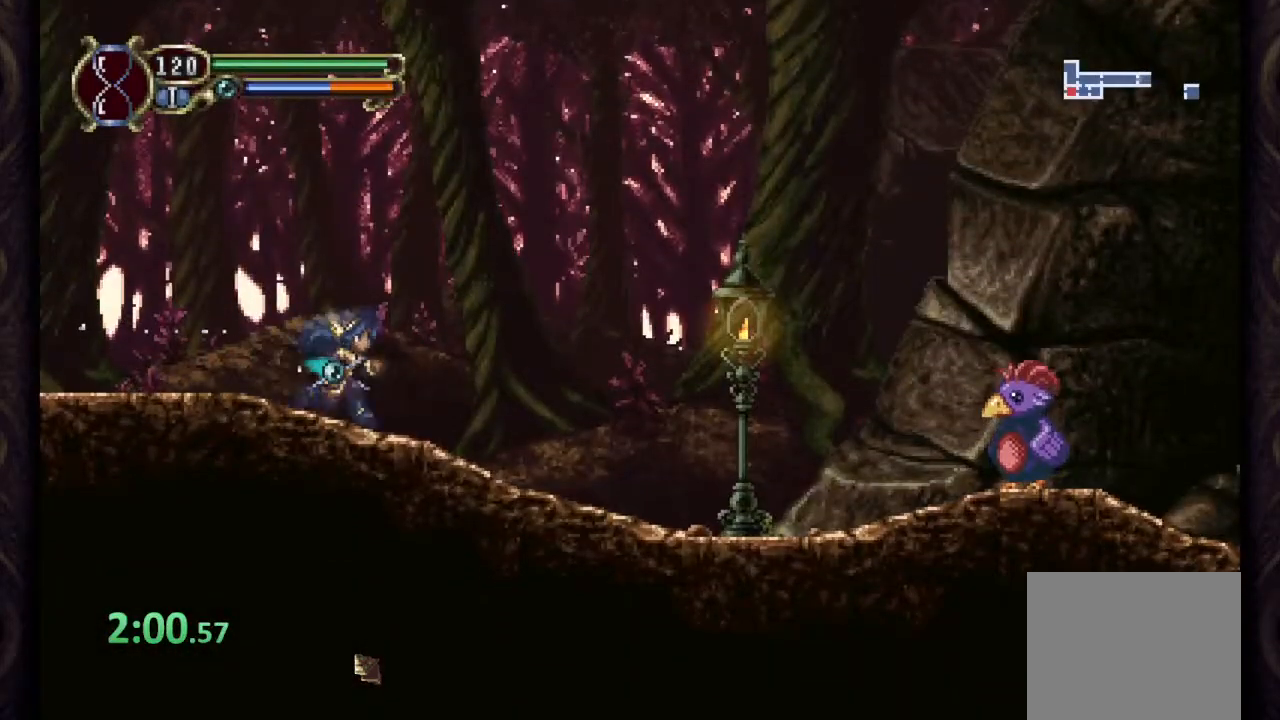
{"buttons": [], "left_stick": "right", "right_stick": "center", "events": [[483, "CIRCLE", "up"], [483, "CROSS", "up"]]}